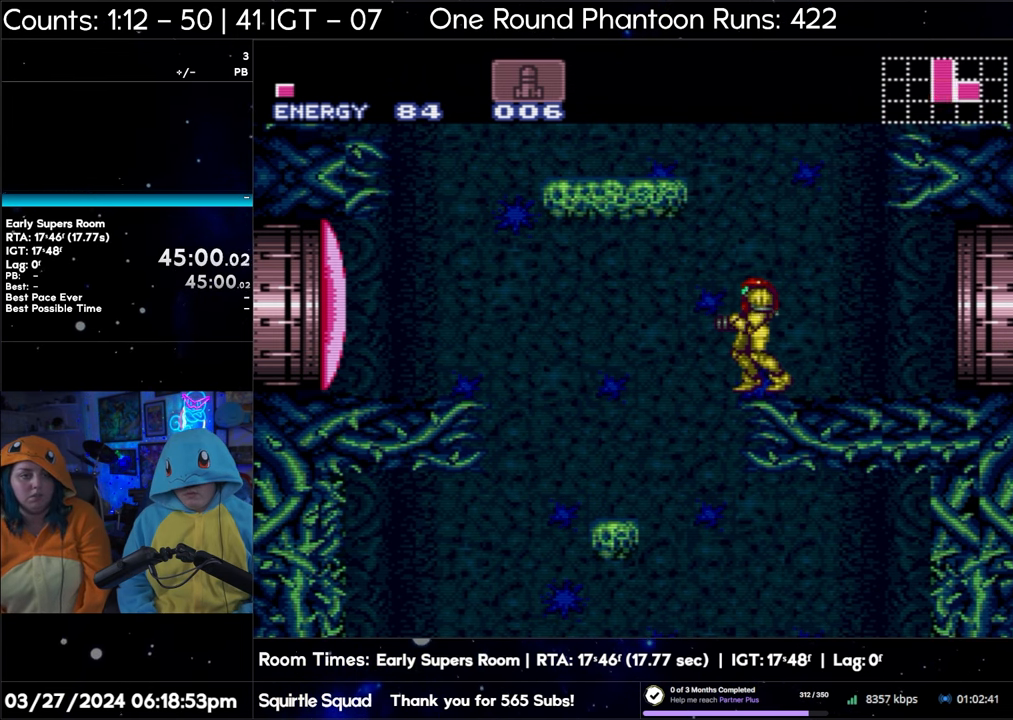
Gameplay with a controller (Nintendo layout); each line is a JSON object with the inputs held at the frame after it. "events" lists button and stick changes between this image and that frame as [ms after this image, input, new state], when the widget could be followed in between. Not read: L3 R3.
{"buttons": ["A", "DPAD_RIGHT"], "events": [[283, "DPAD_RIGHT", "down"]]}
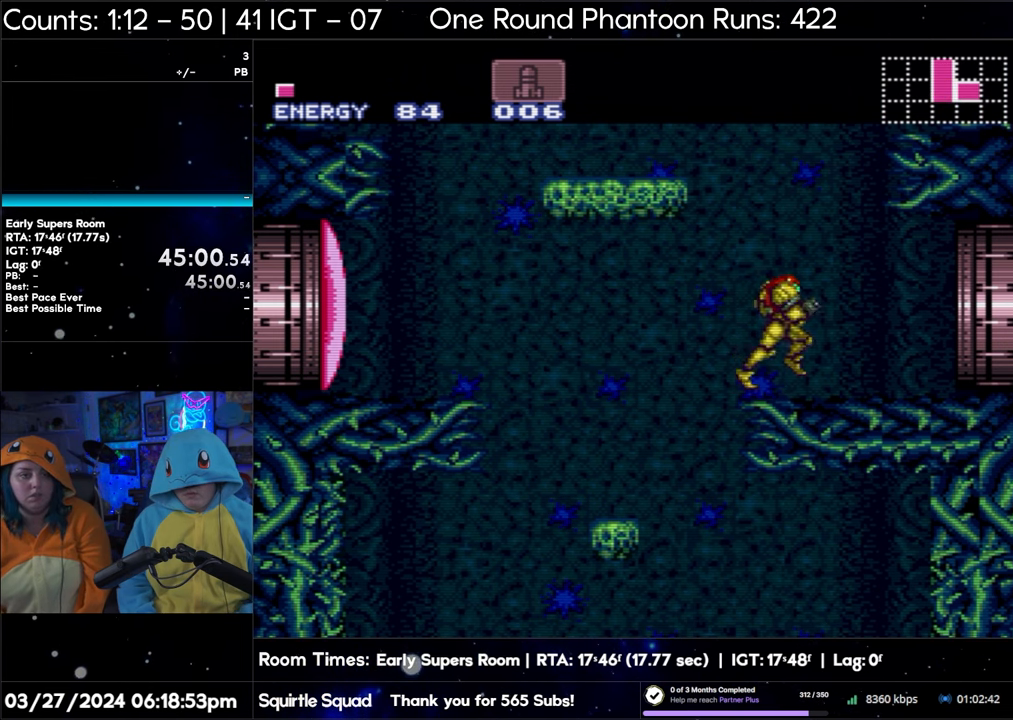
{"buttons": ["A", "B", "DPAD_RIGHT"], "events": [[267, "B", "down"]]}
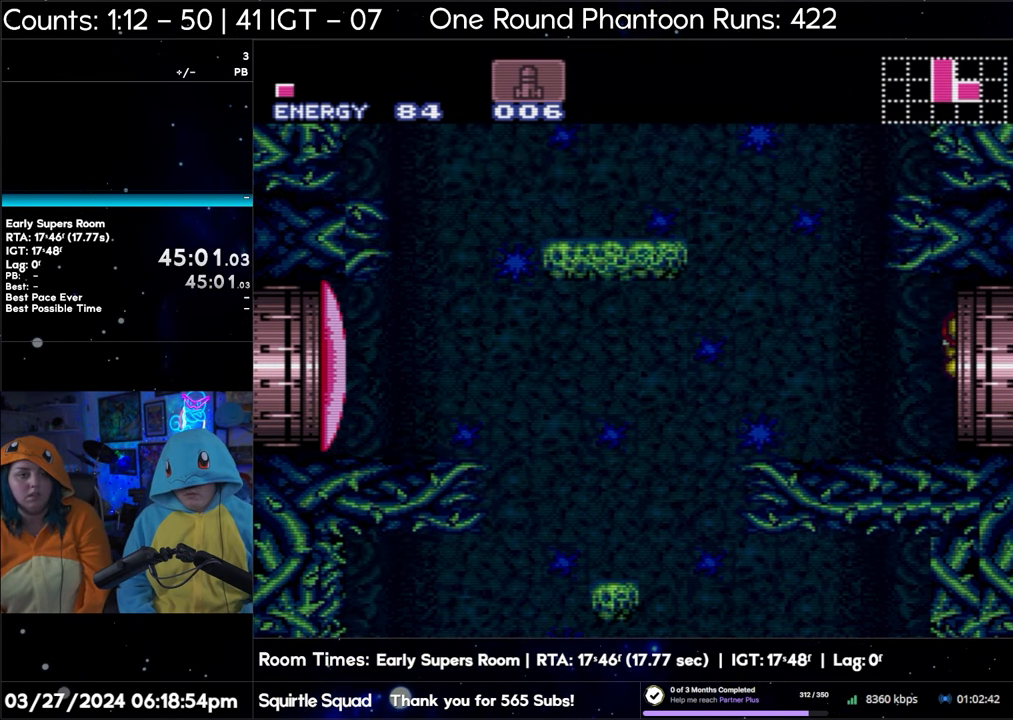
{"buttons": ["A", "B", "DPAD_RIGHT"], "events": []}
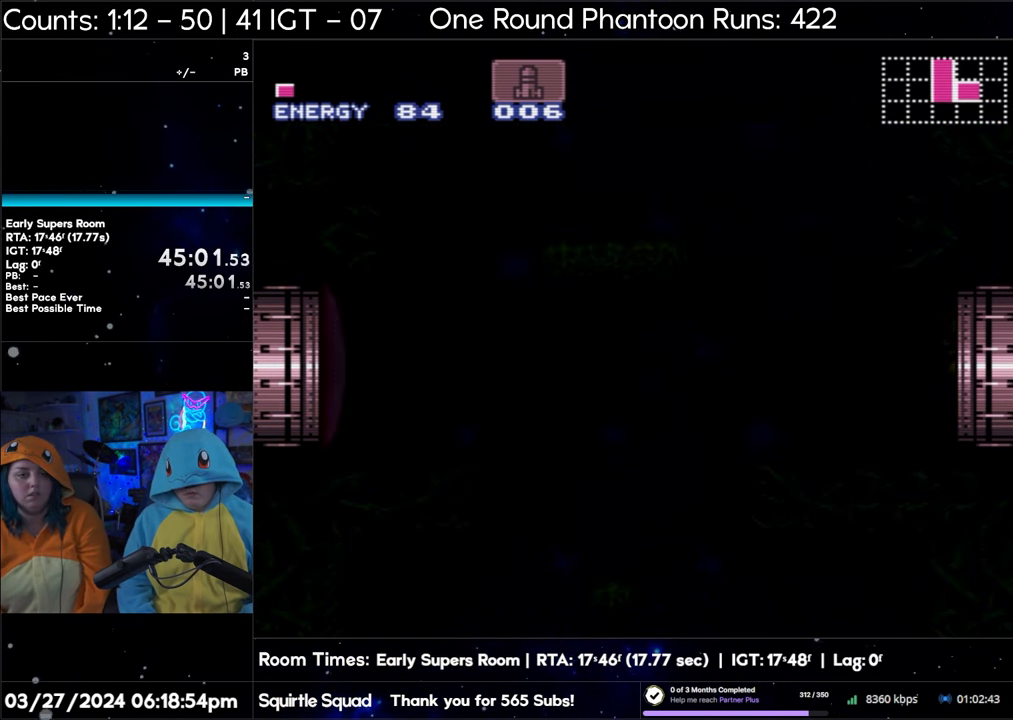
{"buttons": ["A", "B", "DPAD_RIGHT"], "events": []}
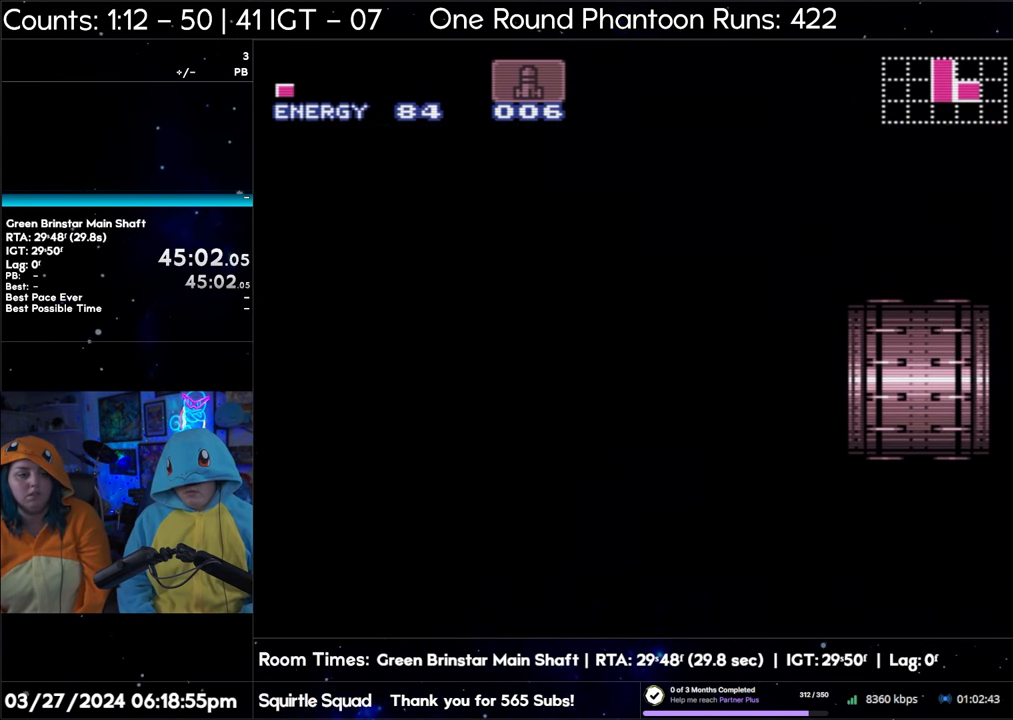
{"buttons": ["B", "DPAD_DOWN"], "events": [[17, "A", "up"], [17, "DPAD_RIGHT", "up"], [117, "DPAD_DOWN", "down"]]}
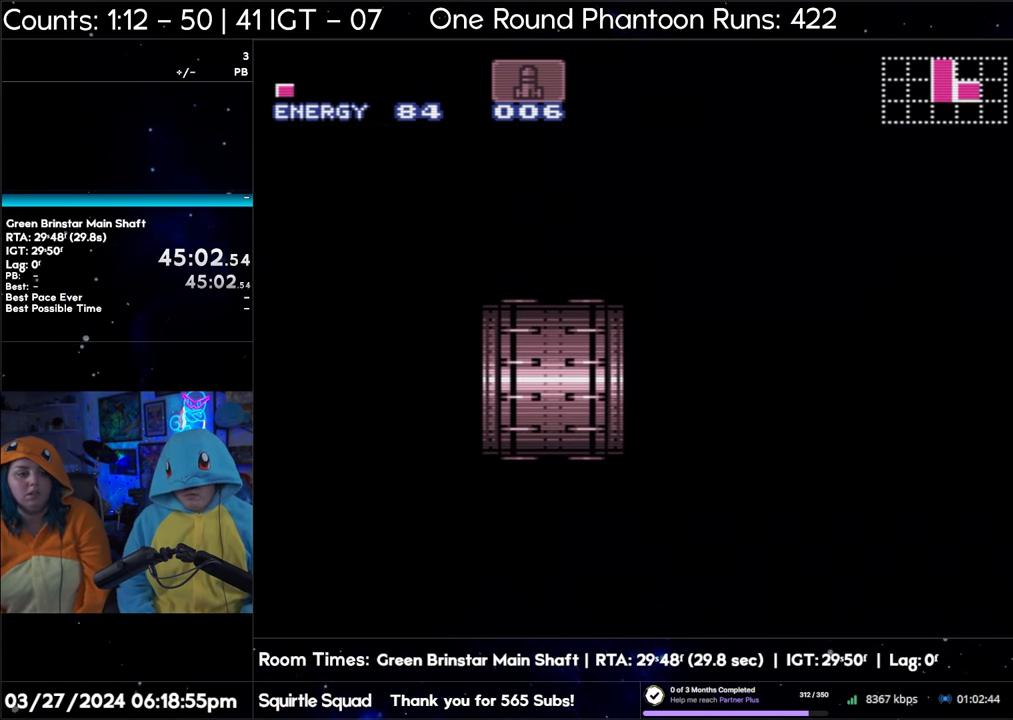
{"buttons": ["B", "DPAD_DOWN"], "events": []}
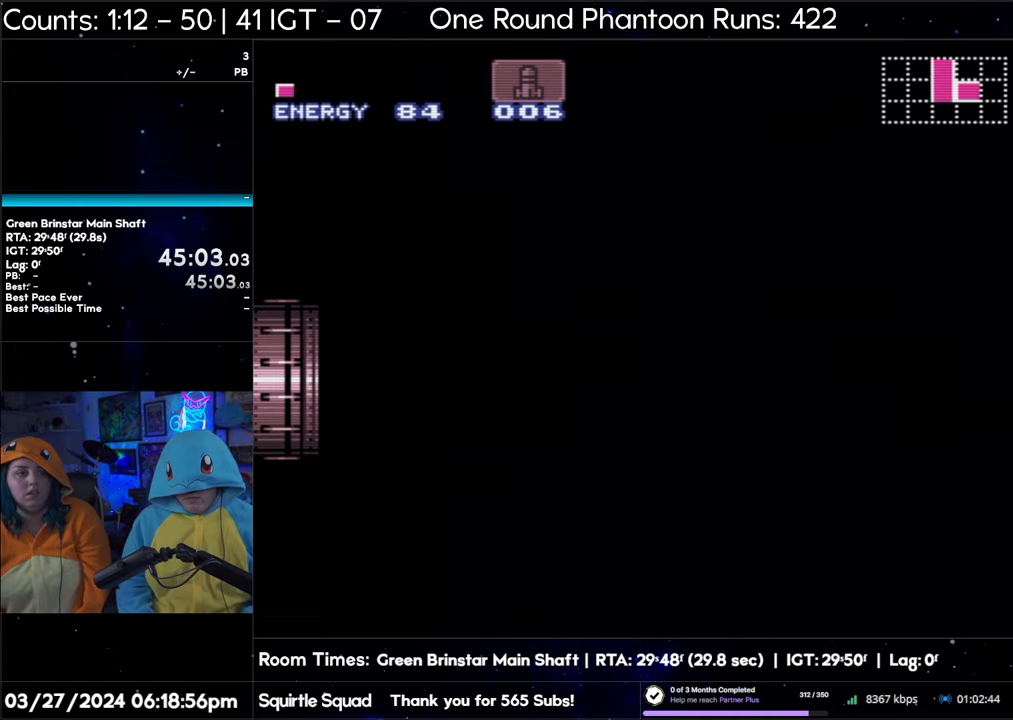
{"buttons": ["B", "DPAD_DOWN"], "events": []}
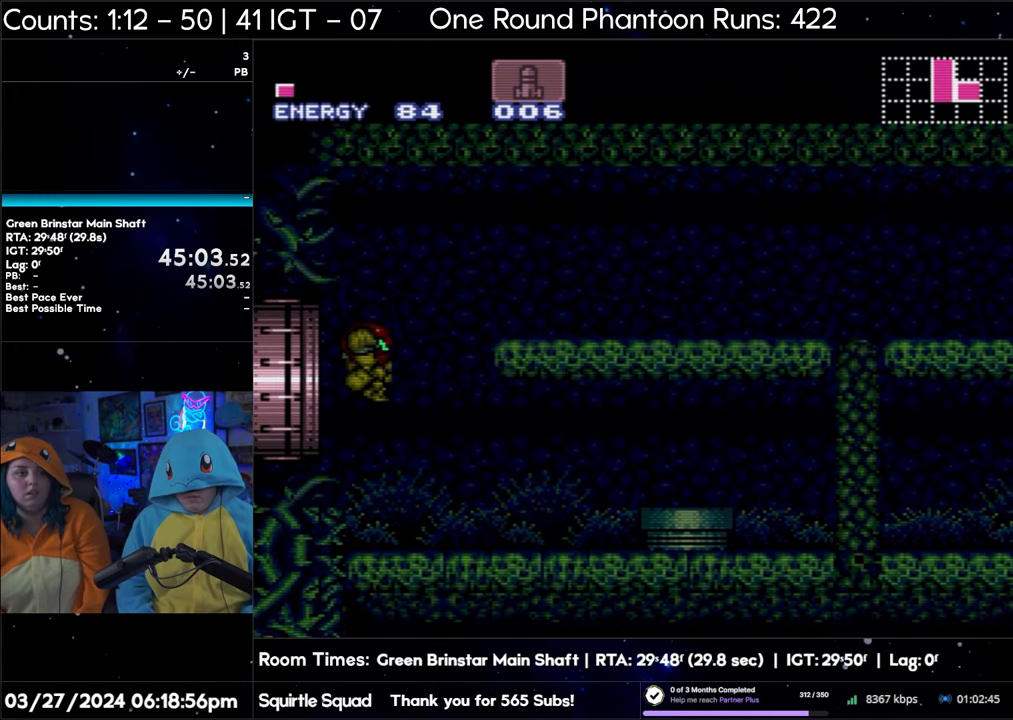
{"buttons": ["B", "DPAD_DOWN"], "events": []}
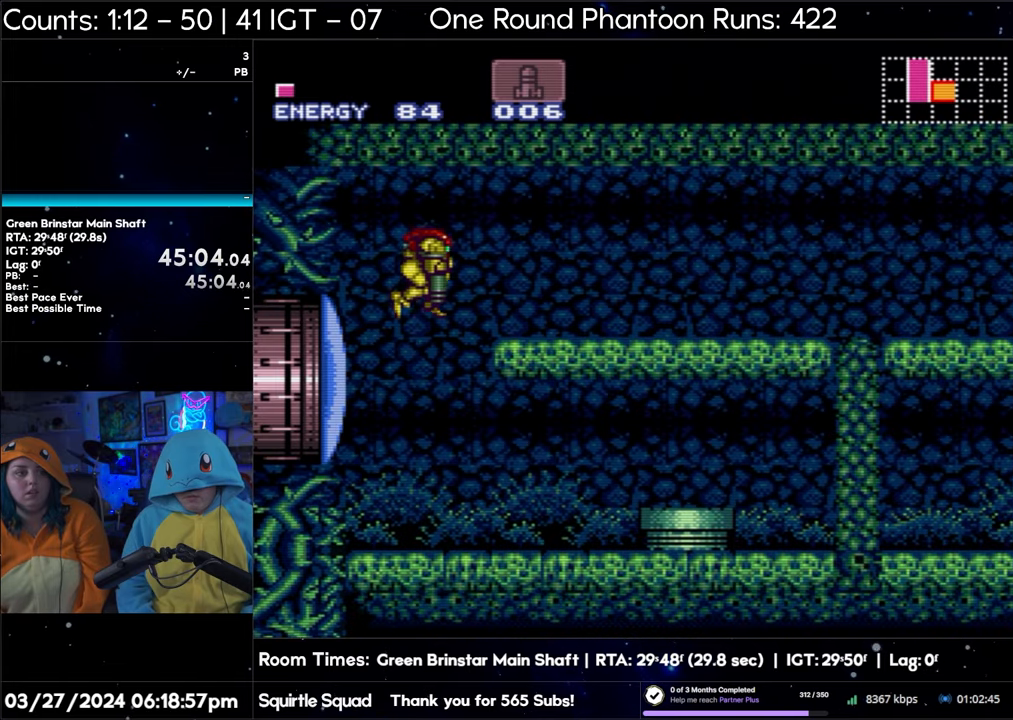
{"buttons": ["B"], "events": [[333, "DPAD_DOWN", "up"]]}
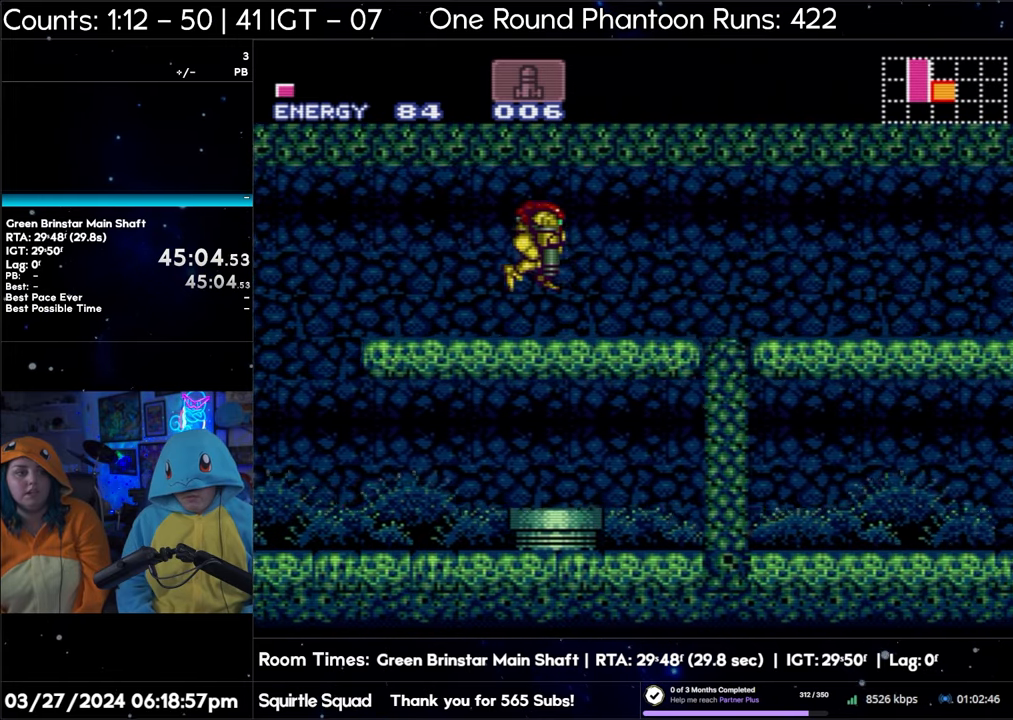
{"buttons": ["B", "DPAD_RIGHT"], "events": [[117, "DPAD_DOWN", "down"], [200, "DPAD_DOWN", "up"], [200, "DPAD_RIGHT", "down"]]}
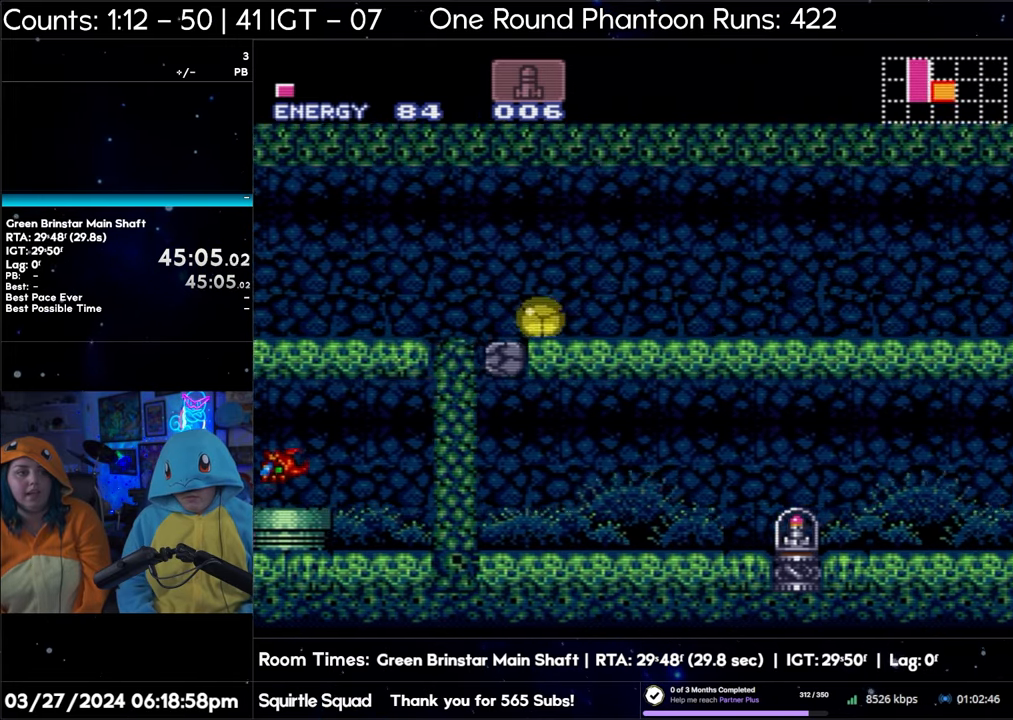
{"buttons": ["B", "DPAD_RIGHT"], "events": []}
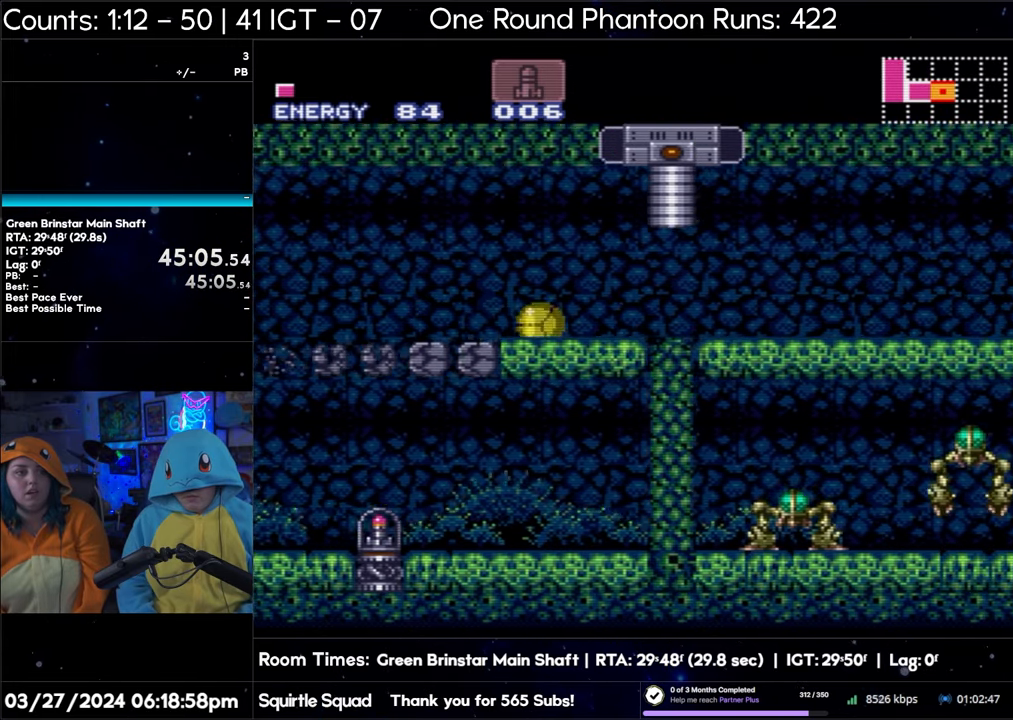
{"buttons": ["B", "DPAD_RIGHT"], "events": []}
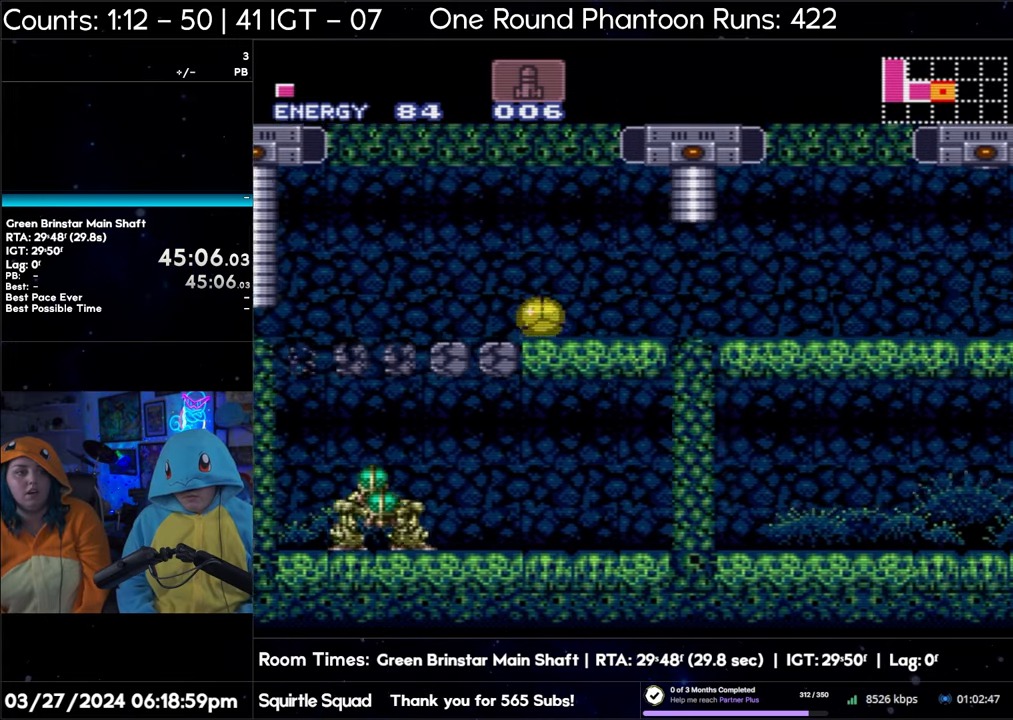
{"buttons": ["B", "DPAD_RIGHT"], "events": []}
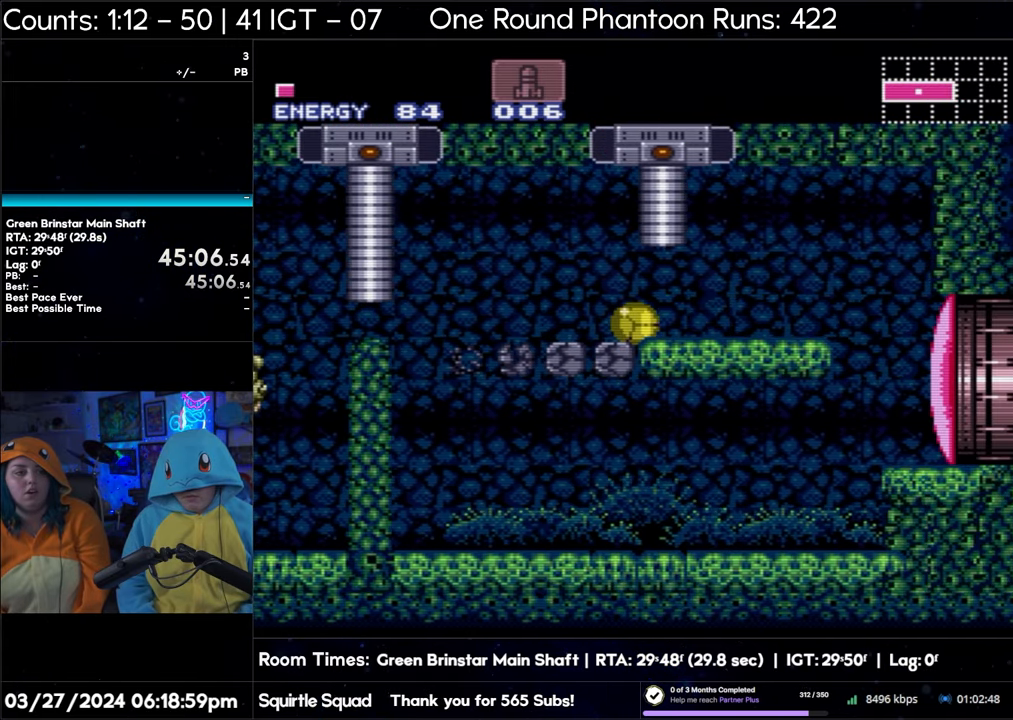
{"buttons": ["B", "DPAD_RIGHT"], "events": []}
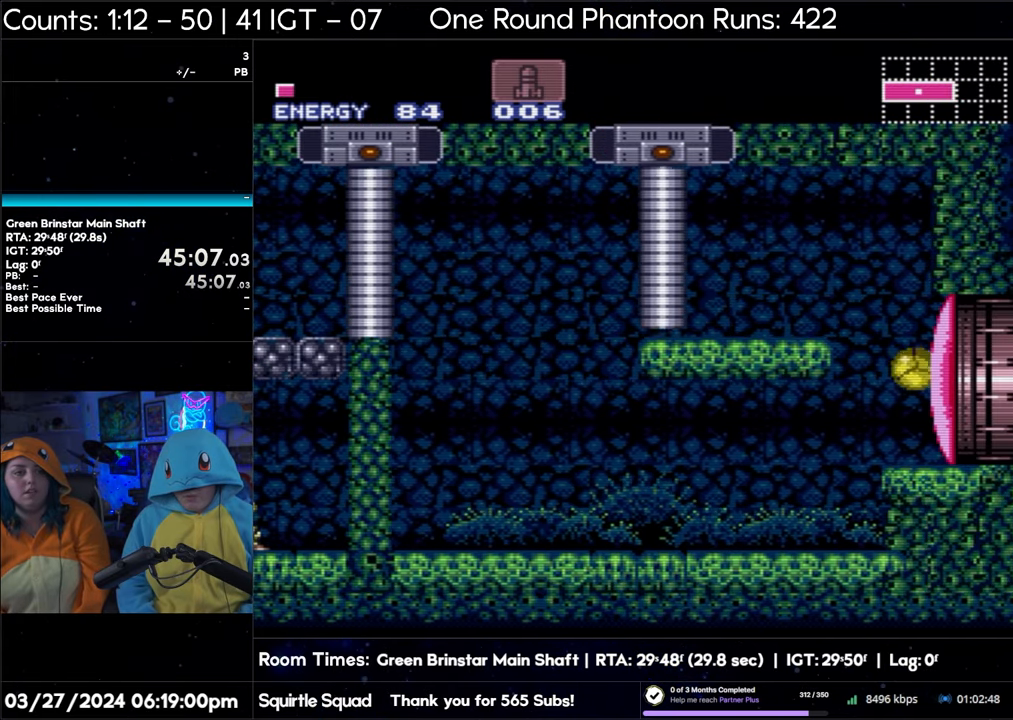
{"buttons": ["B", "DPAD_RIGHT"], "events": []}
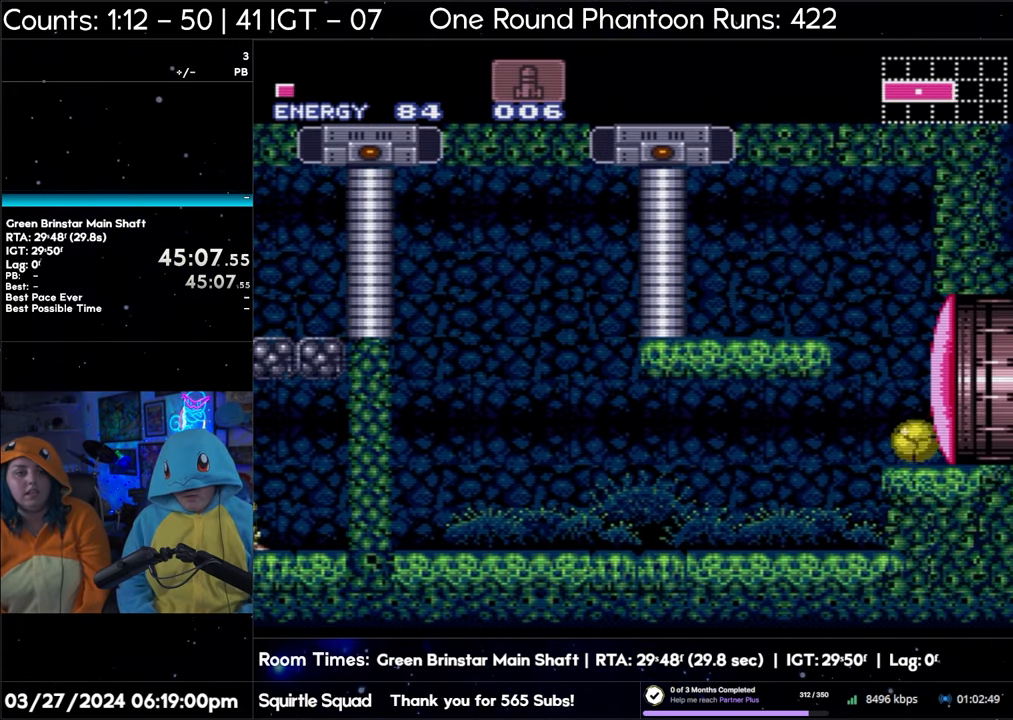
{"buttons": ["DPAD_RIGHT"], "events": [[133, "B", "up"], [317, "A", "down"], [500, "A", "up"]]}
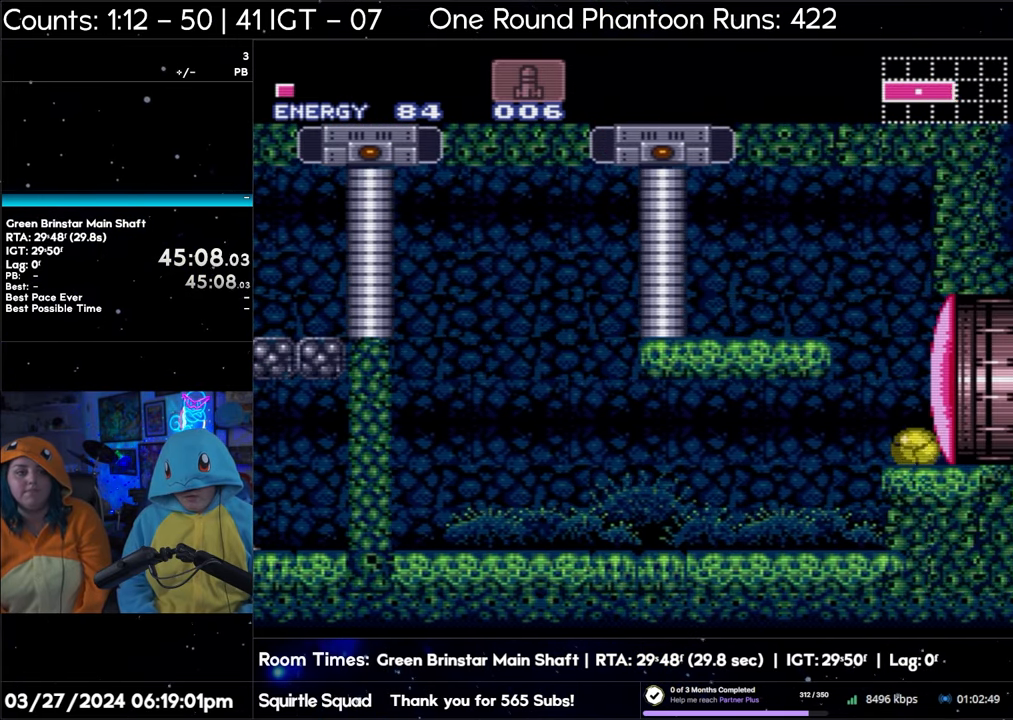
{"buttons": ["DPAD_RIGHT"], "events": [[100, "DPAD_RIGHT", "up"], [183, "DPAD_UP", "down"], [283, "DPAD_UP", "up"], [300, "X", "down"], [400, "X", "up"], [450, "DPAD_RIGHT", "down"]]}
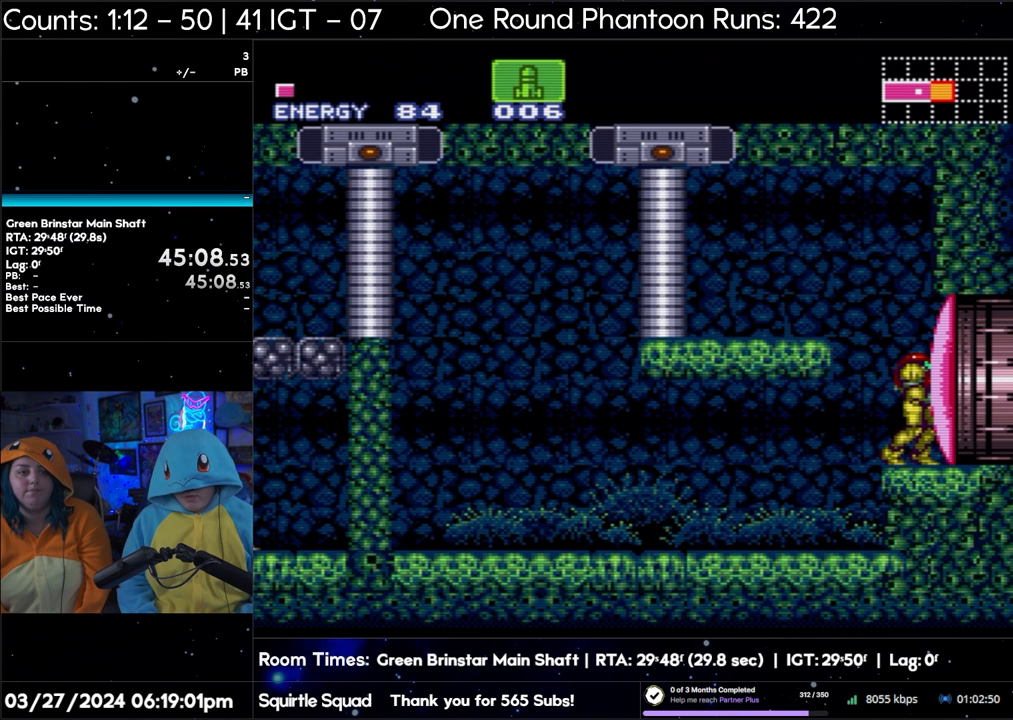
{"buttons": [], "events": [[250, "DPAD_RIGHT", "up"], [333, "Y", "down"], [433, "Y", "up"]]}
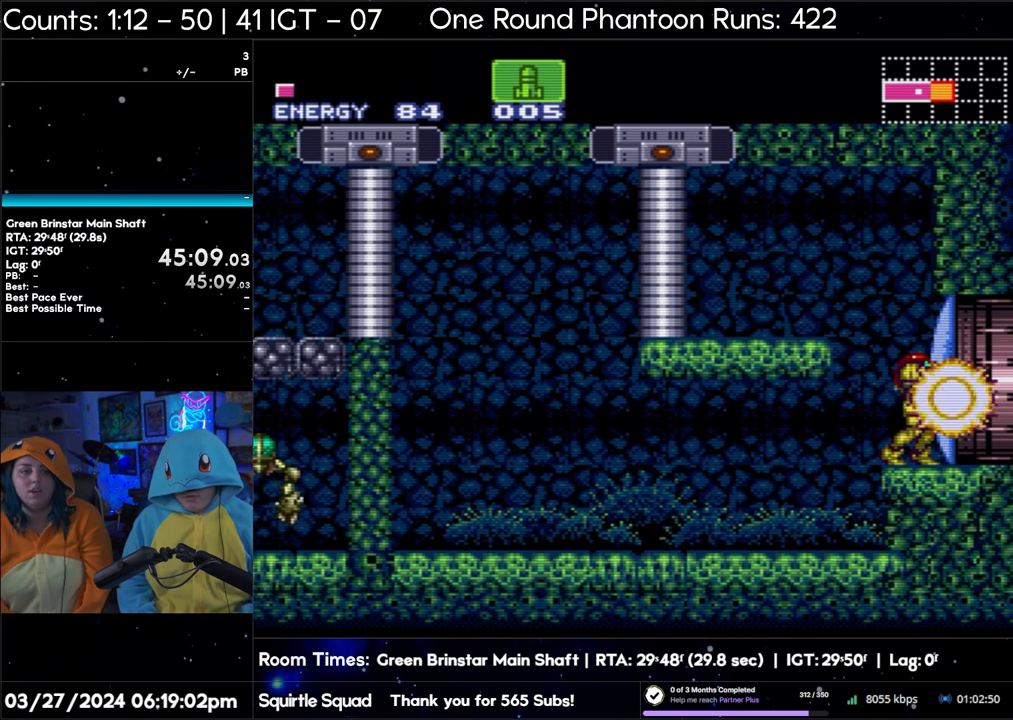
{"buttons": [], "events": [[67, "Y", "down"], [183, "Y", "up"], [317, "Y", "down"], [433, "Y", "up"]]}
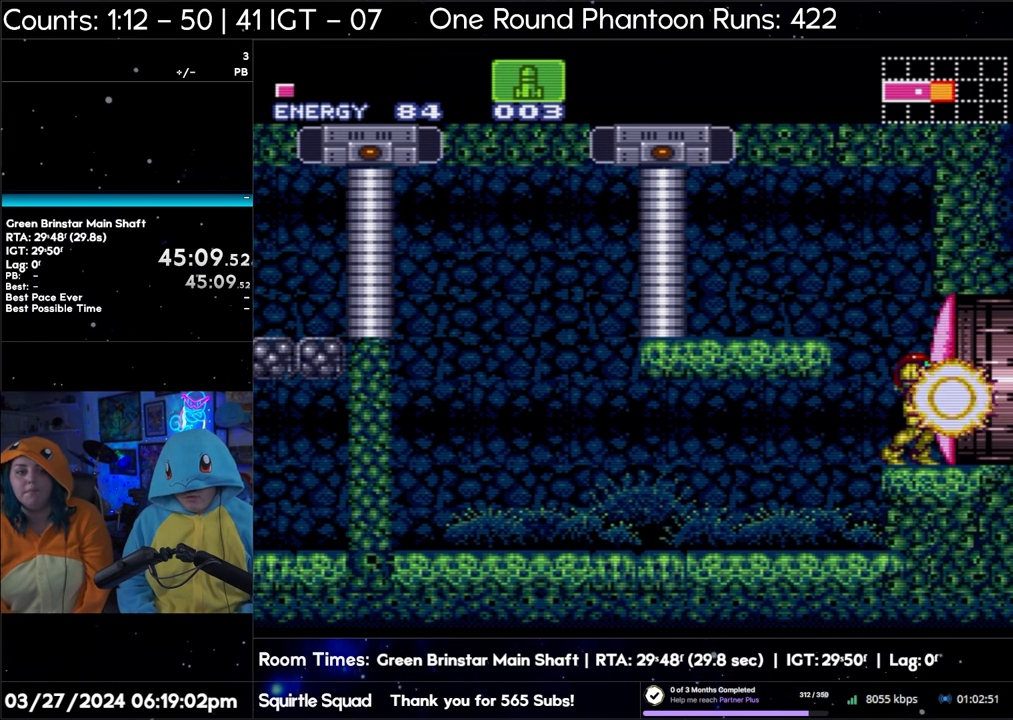
{"buttons": ["A", "SELECT"], "events": [[83, "Y", "down"], [150, "Y", "up"], [300, "Y", "down"], [383, "Y", "up"], [400, "A", "down"], [400, "SELECT", "down"]]}
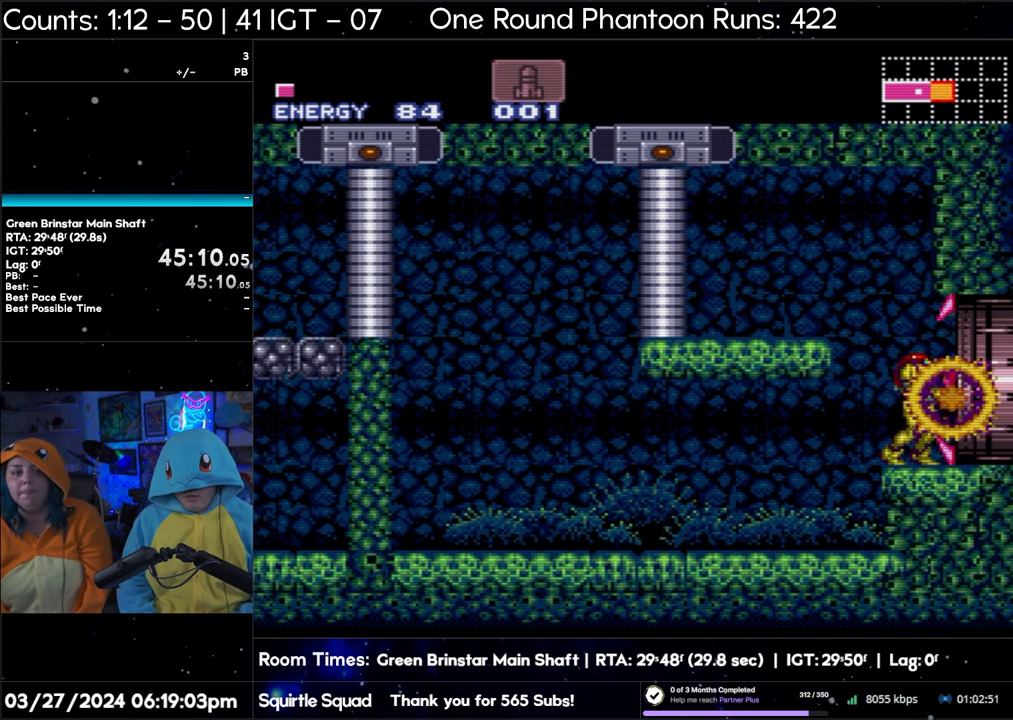
{"buttons": ["A", "DPAD_RIGHT"], "events": [[33, "SELECT", "up"], [150, "DPAD_RIGHT", "down"]]}
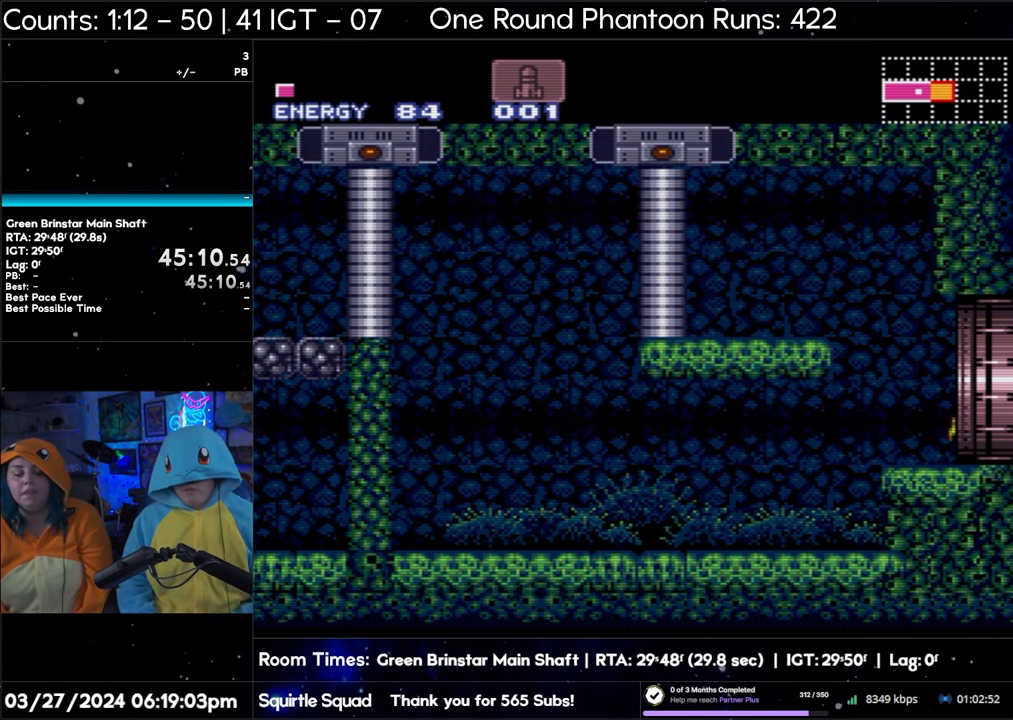
{"buttons": ["DPAD_RIGHT"], "events": [[417, "A", "up"]]}
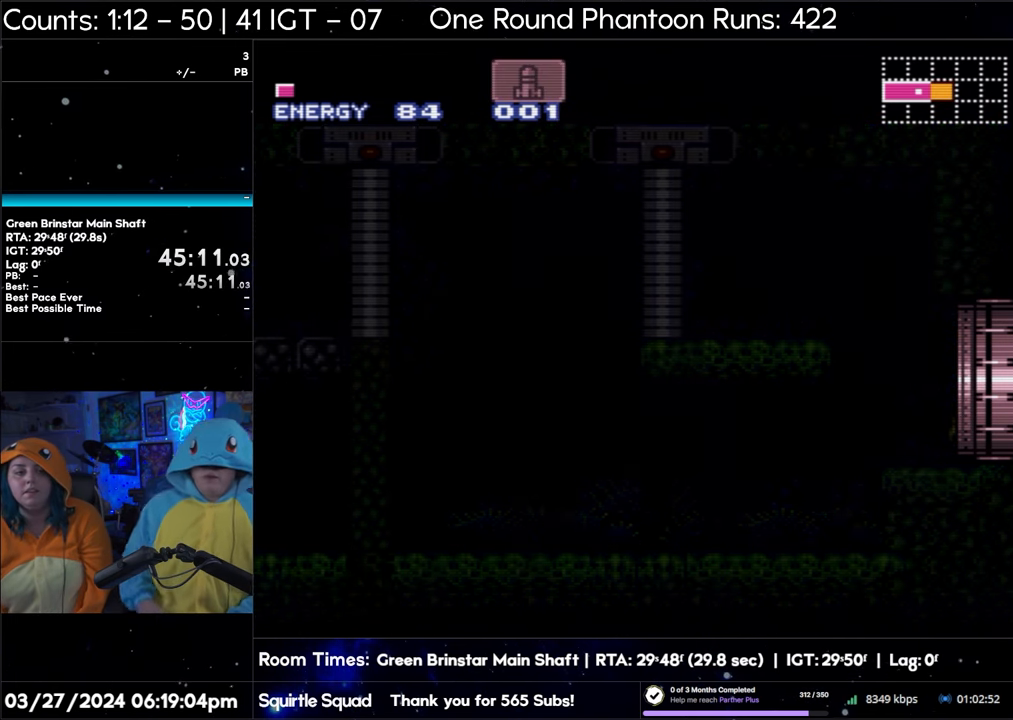
{"buttons": ["DPAD_RIGHT"], "events": []}
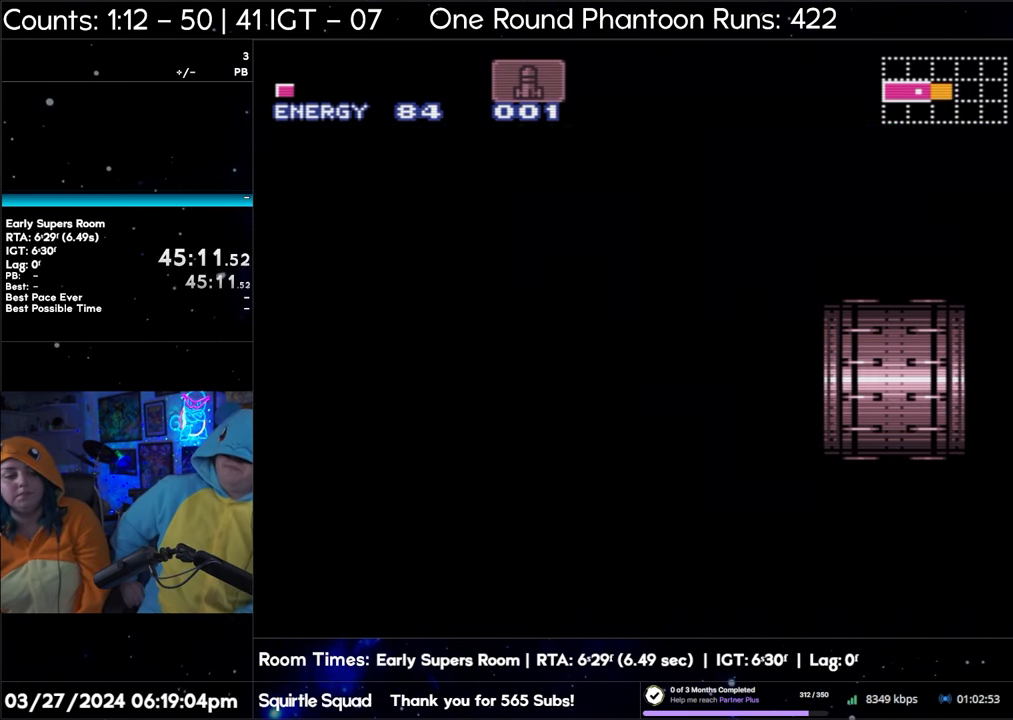
{"buttons": ["DPAD_RIGHT"], "events": []}
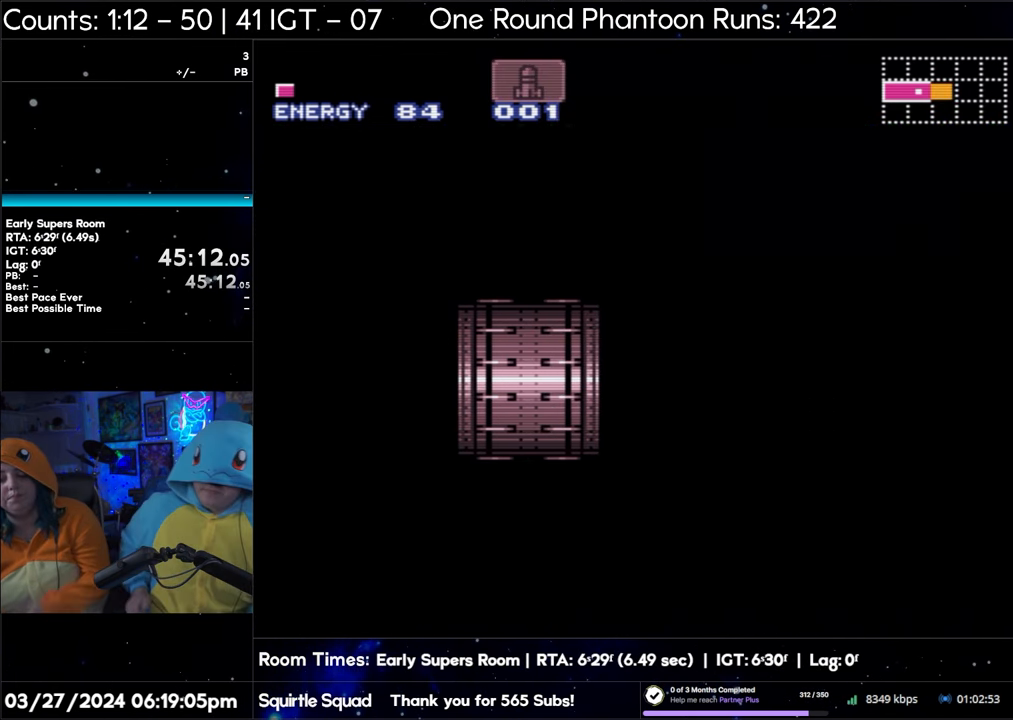
{"buttons": ["A", "Y", "DPAD_RIGHT"], "events": [[233, "Y", "down"], [283, "DPAD_RIGHT", "up"], [350, "DPAD_RIGHT", "down"], [483, "A", "down"]]}
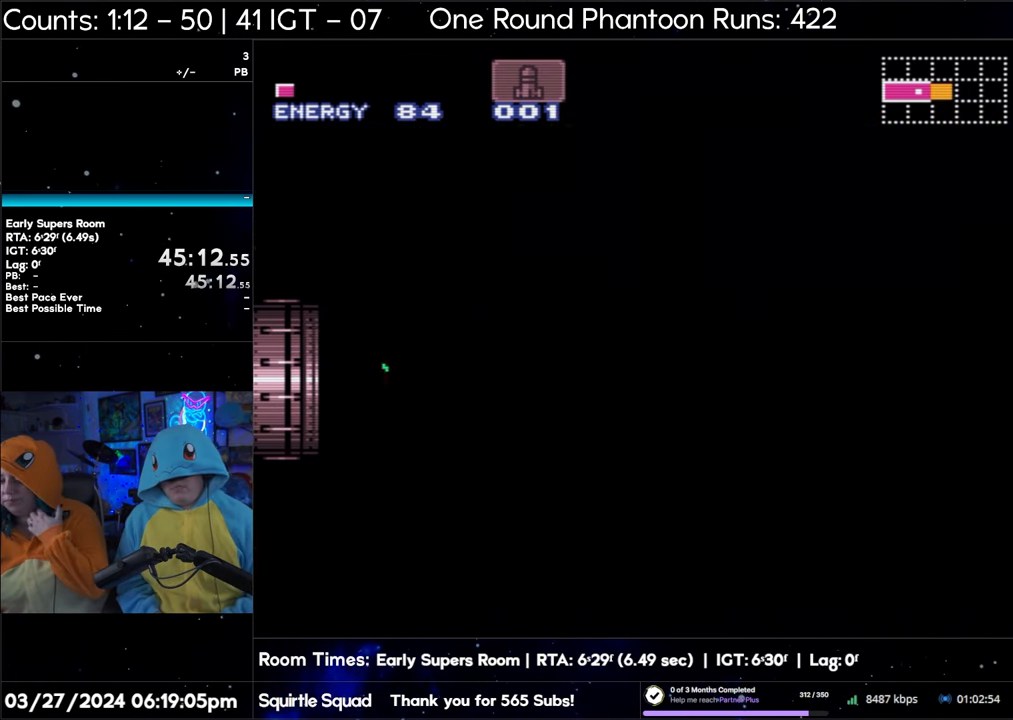
{"buttons": ["A", "Y", "DPAD_RIGHT"], "events": []}
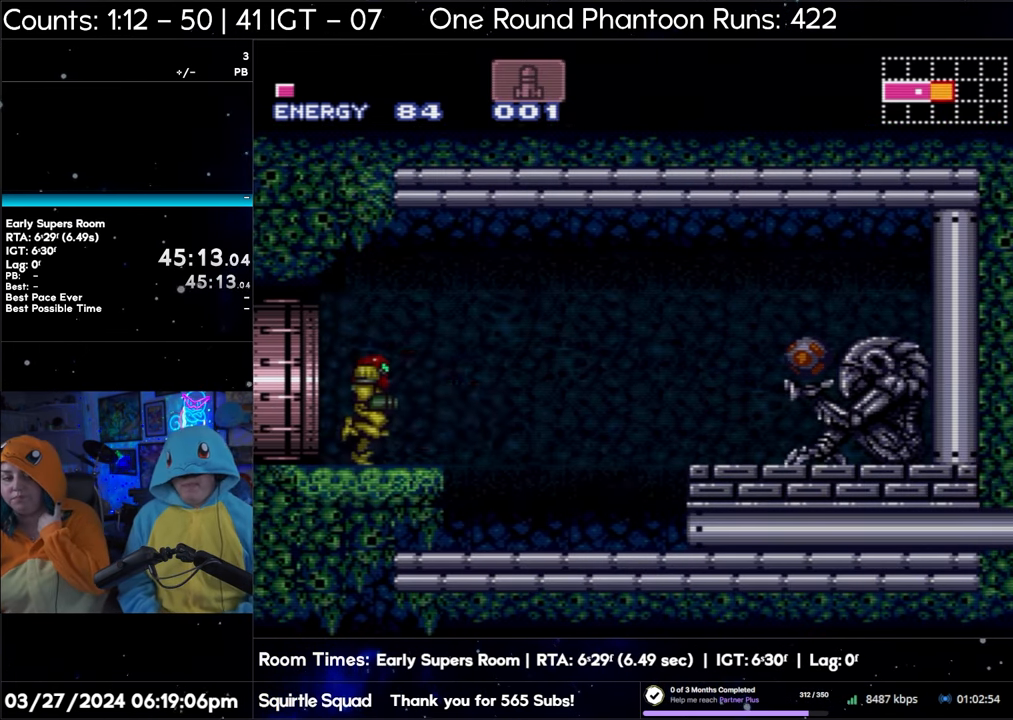
{"buttons": ["A", "Y", "DPAD_RIGHT"], "events": [[17, "L1", "down"], [133, "L1", "up"], [200, "L1", "down"], [317, "L1", "up"]]}
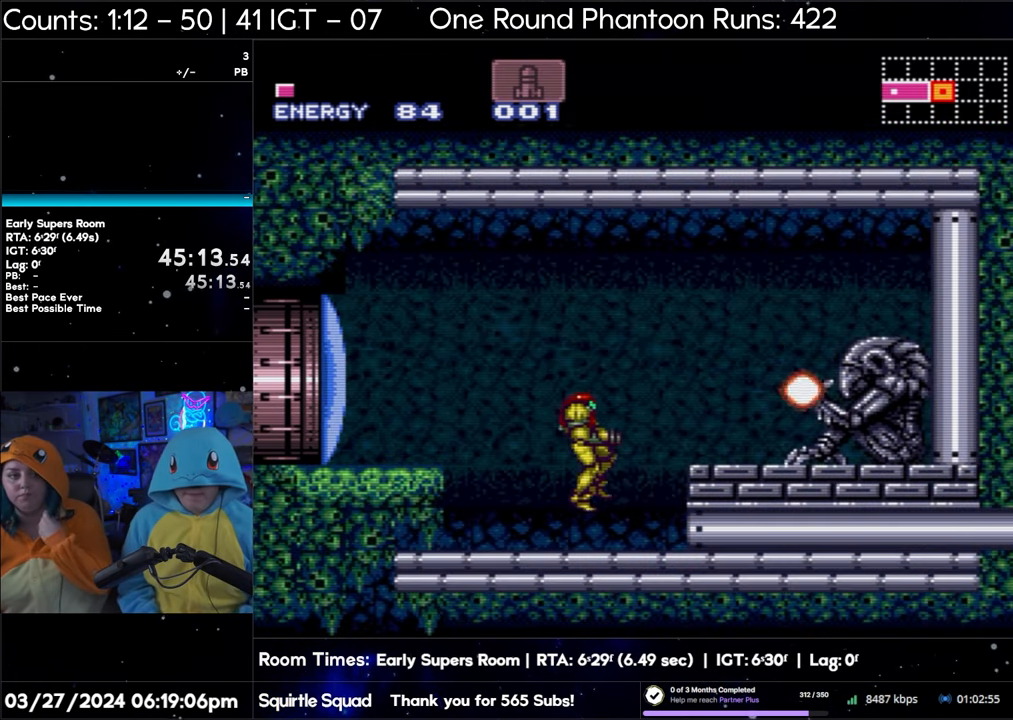
{"buttons": ["A", "DPAD_RIGHT"], "events": [[417, "Y", "up"]]}
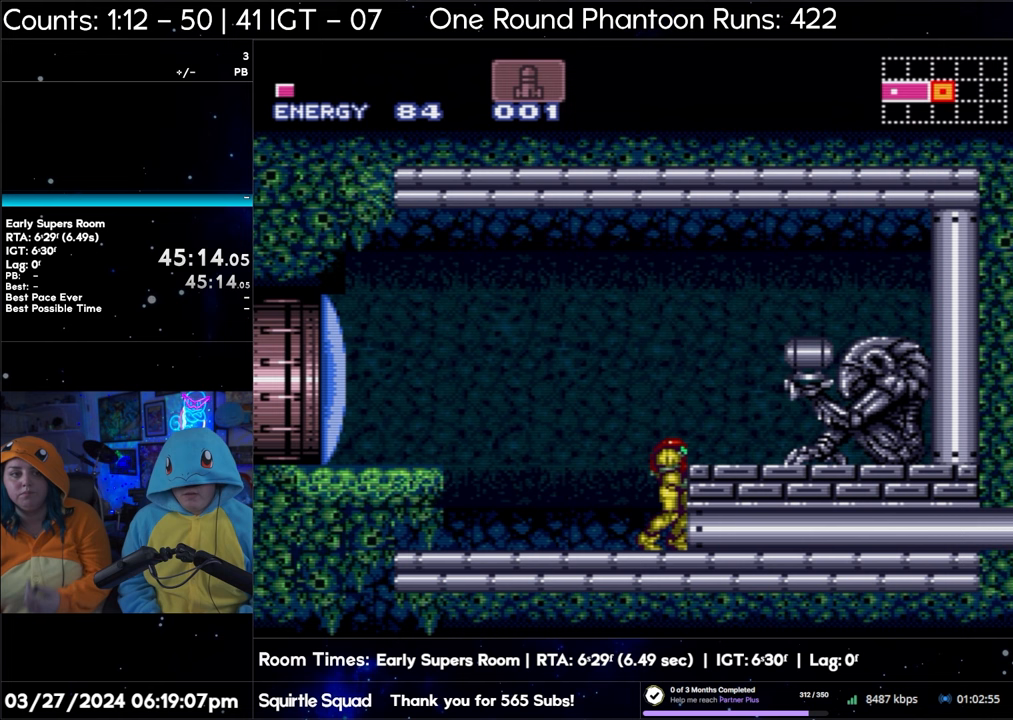
{"buttons": ["A", "DPAD_RIGHT"], "events": [[183, "B", "down"], [450, "B", "up"]]}
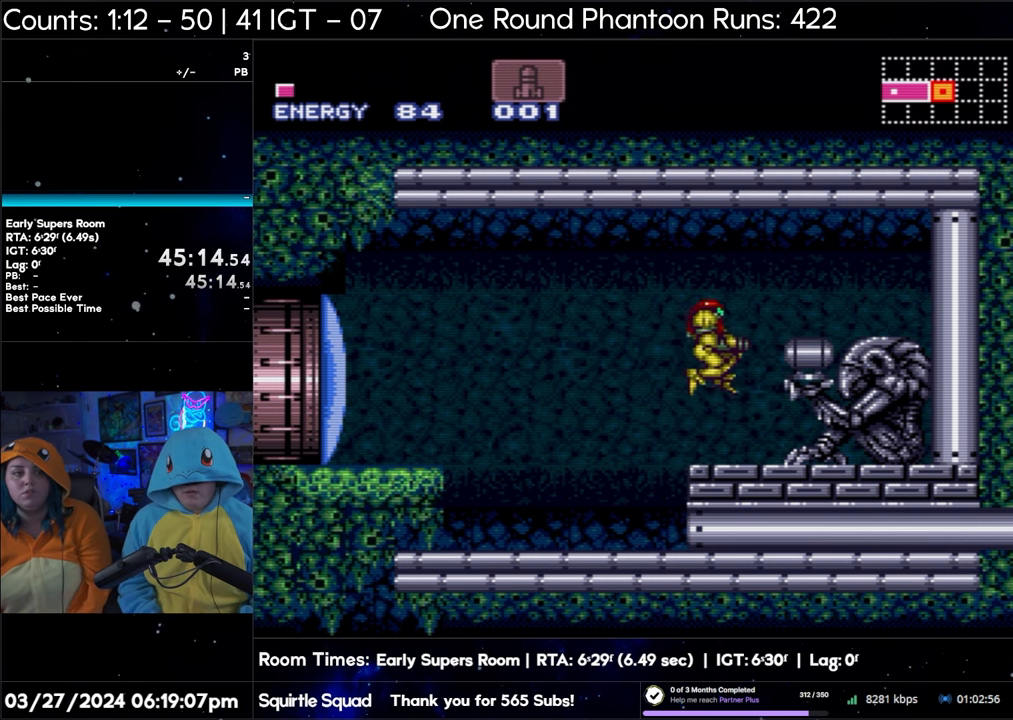
{"buttons": [], "events": [[433, "A", "up"], [433, "DPAD_RIGHT", "up"]]}